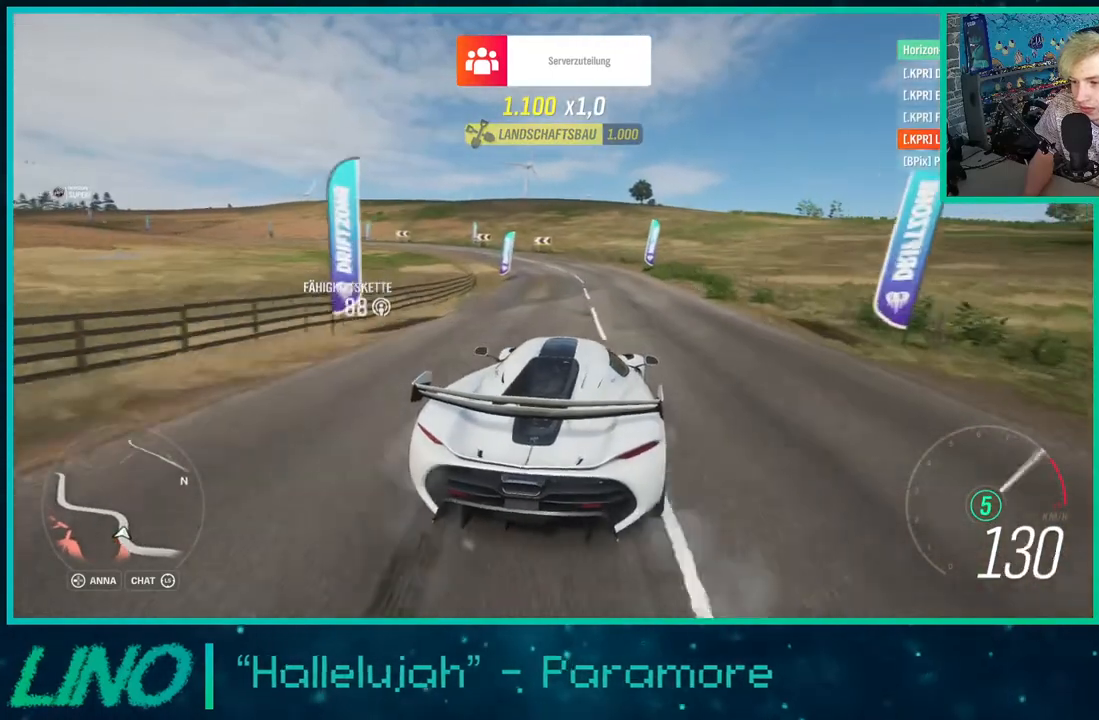
Gameplay with a controller (Xbox layout); each line is a JSON object with the inputs held at the frame after it (dt_ms = milliseconds from this image to that frame). "events" lists button and stick changes between this image and that frame as [ms after this image, input, new state], when the widget could be followed in between. Not read: L1 R1.
{"dt_ms": 500, "buttons": ["R2"], "left_stick": "down-left", "right_stick": "center", "events": [[333, "left_stick", "center"], [483, "left_stick", "down-left"]]}
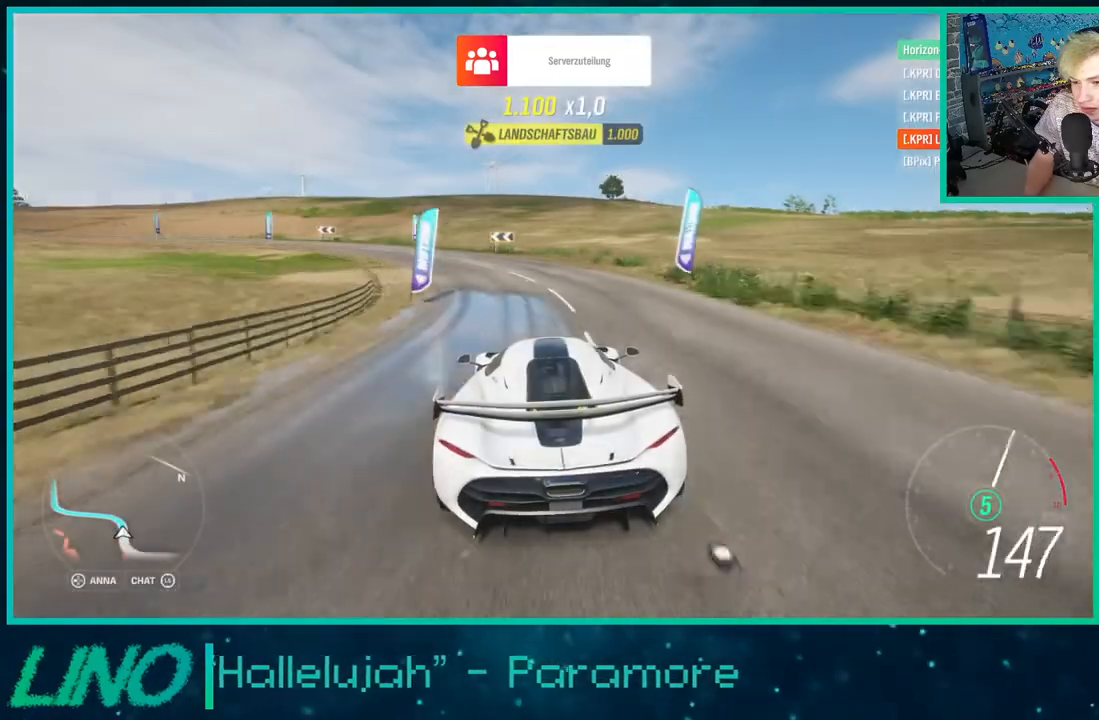
{"dt_ms": 500, "buttons": [], "left_stick": "down-left", "right_stick": "center", "events": [[117, "R2", "up"], [183, "L2", "down"], [450, "L2", "up"]]}
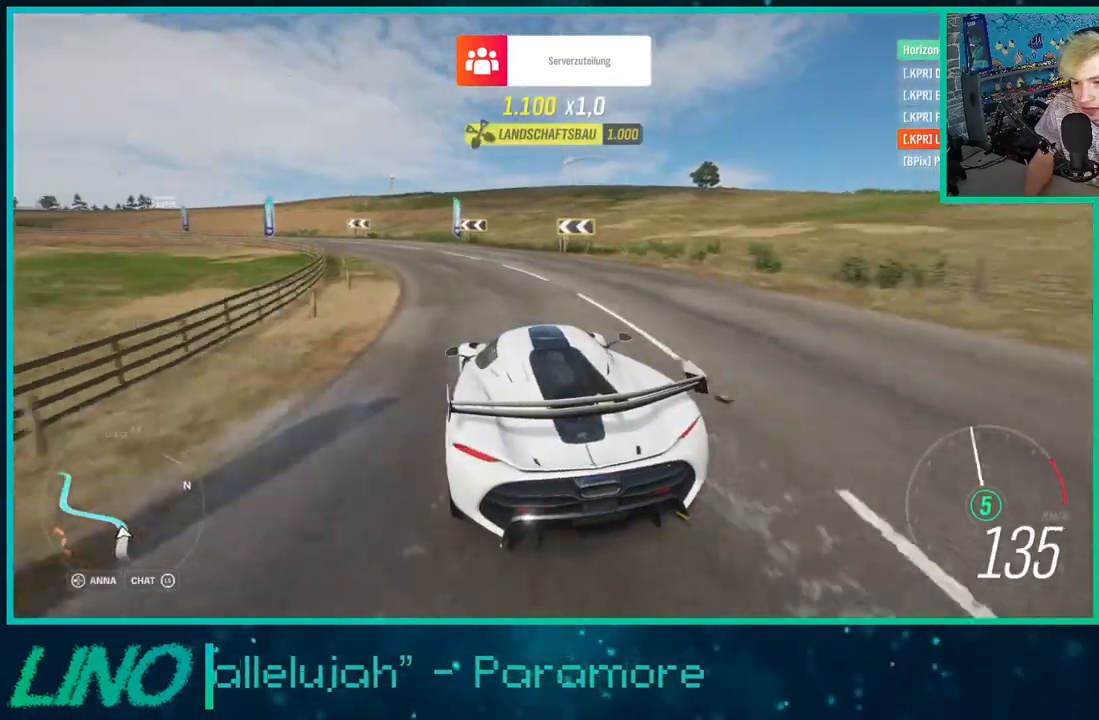
{"dt_ms": 500, "buttons": [], "left_stick": "left", "right_stick": "center", "events": [[167, "R2", "down"], [167, "left_stick", "left"], [467, "R2", "up"]]}
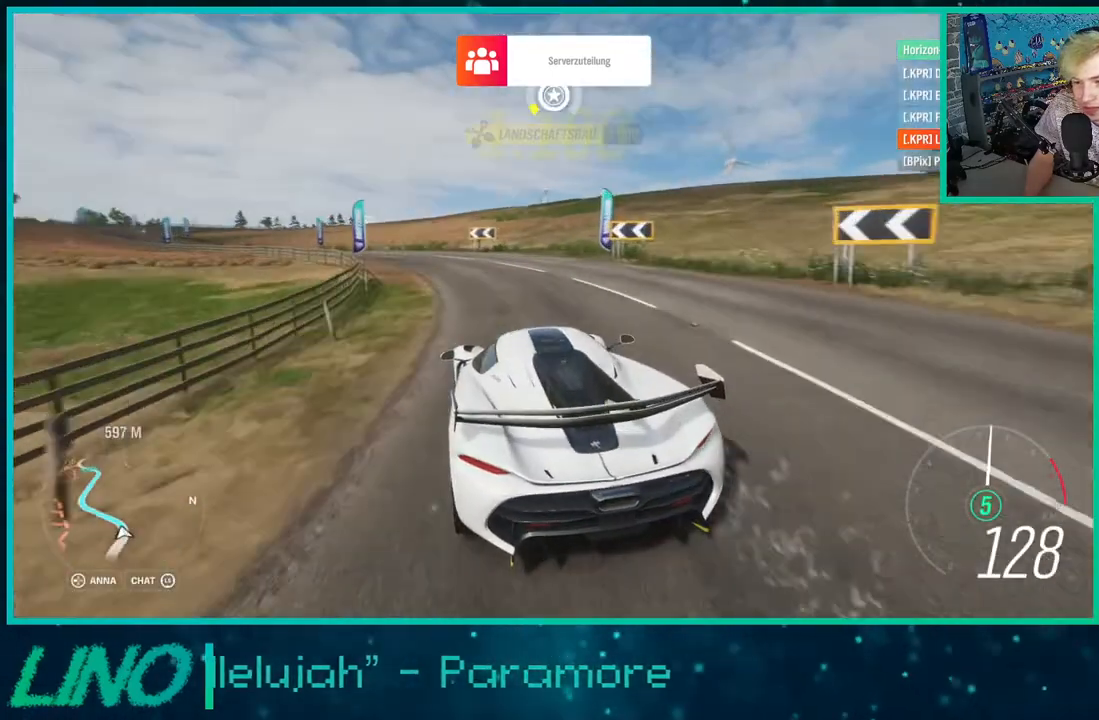
{"dt_ms": 500, "buttons": ["R2"], "left_stick": "left", "right_stick": "center", "events": [[17, "left_stick", "center"], [67, "R2", "down"], [167, "left_stick", "left"]]}
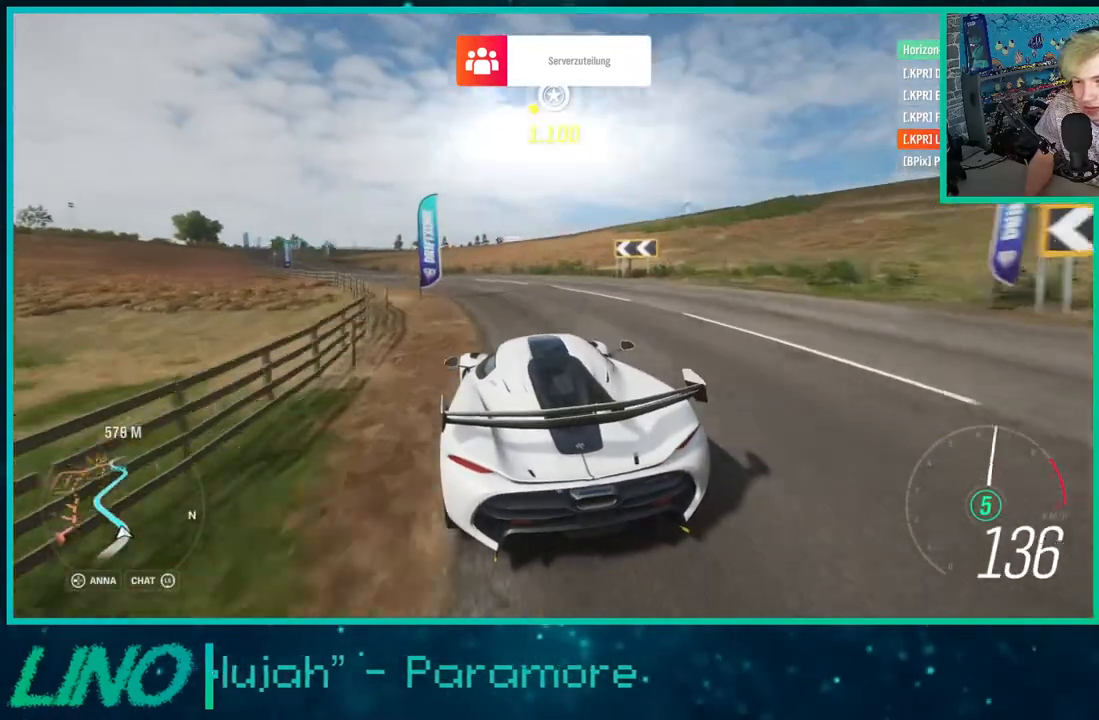
{"dt_ms": 500, "buttons": ["R2"], "left_stick": "right", "right_stick": "center", "events": [[67, "left_stick", "center"], [183, "left_stick", "left"], [483, "left_stick", "right"]]}
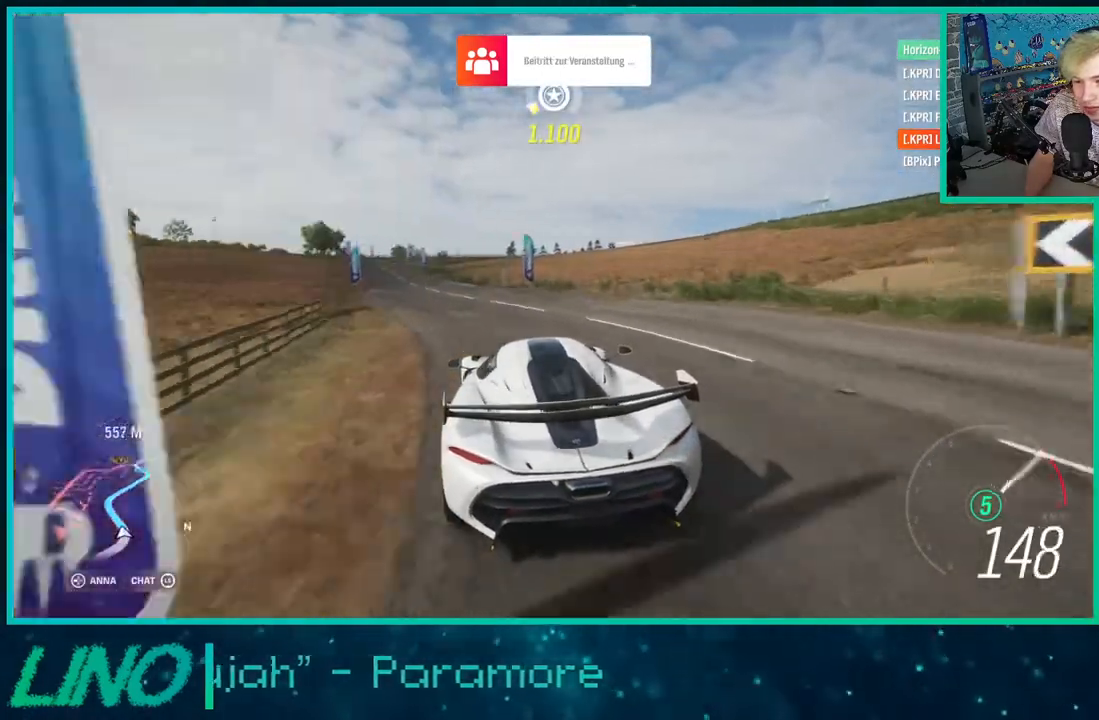
{"dt_ms": 500, "buttons": ["R2"], "left_stick": "down-left", "right_stick": "center", "events": [[50, "X", "down"], [133, "X", "up"], [133, "left_stick", "down-left"]]}
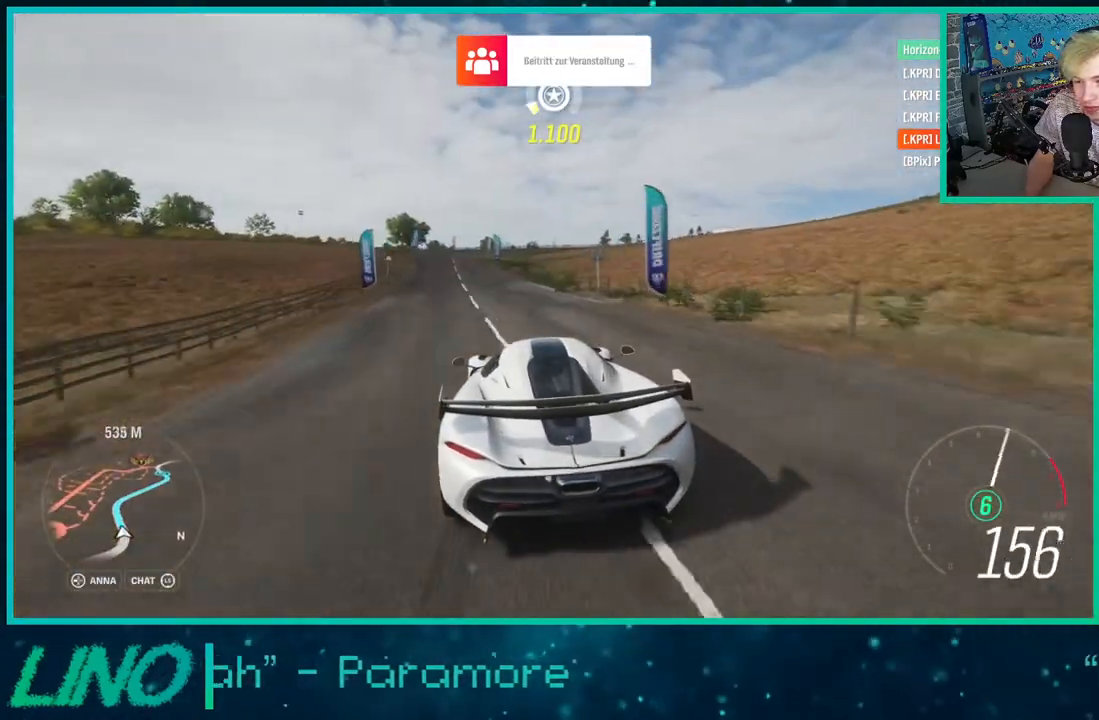
{"dt_ms": 500, "buttons": ["R2"], "left_stick": "down-left", "right_stick": "center", "events": [[150, "left_stick", "right"], [333, "left_stick", "down-left"]]}
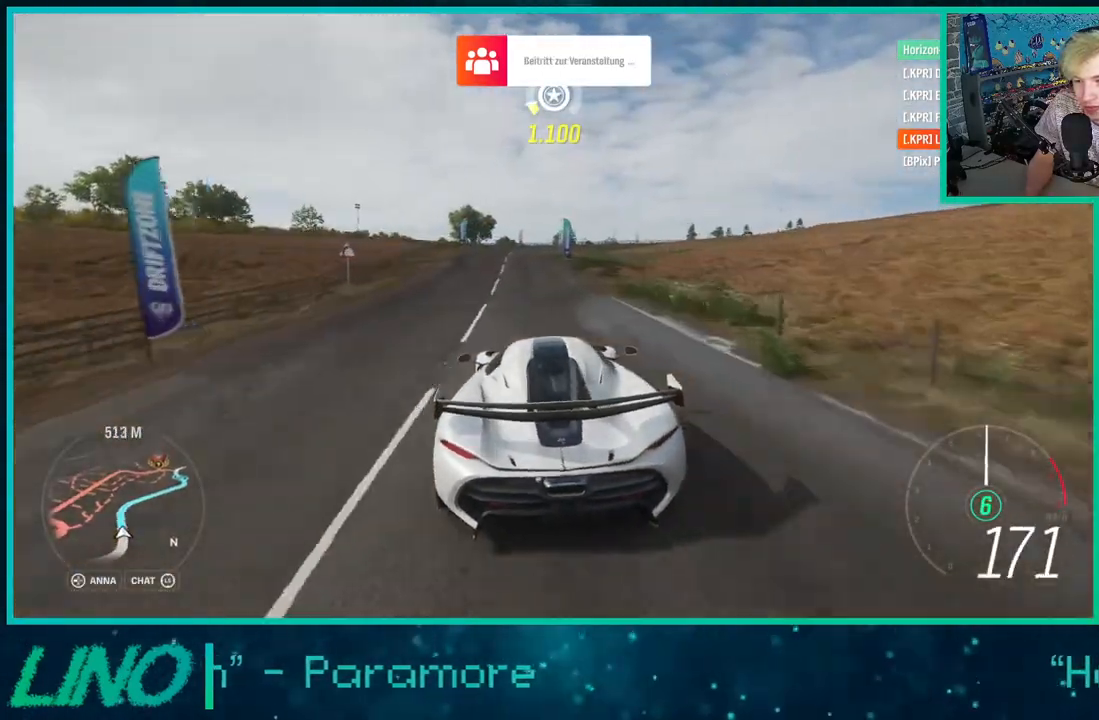
{"dt_ms": 500, "buttons": ["R2"], "left_stick": "right", "right_stick": "center", "events": [[133, "left_stick", "center"], [400, "left_stick", "right"]]}
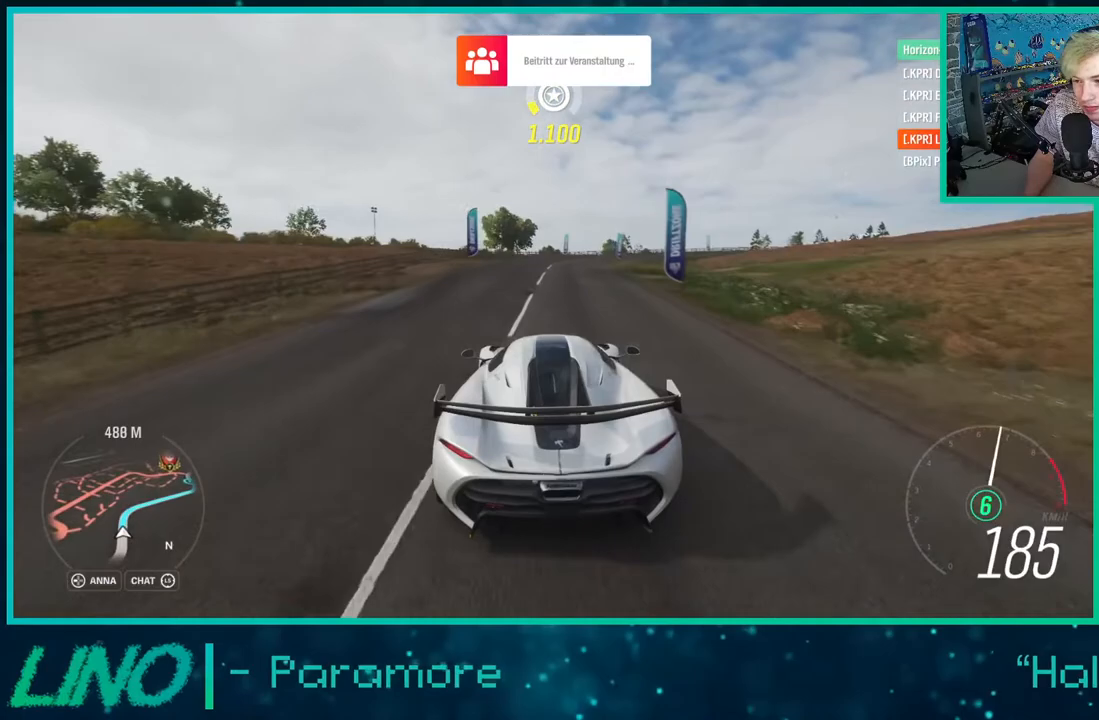
{"dt_ms": 500, "buttons": ["R2"], "left_stick": "up", "right_stick": "center", "events": [[100, "left_stick", "center"], [200, "left_stick", "up-right"], [467, "left_stick", "up"]]}
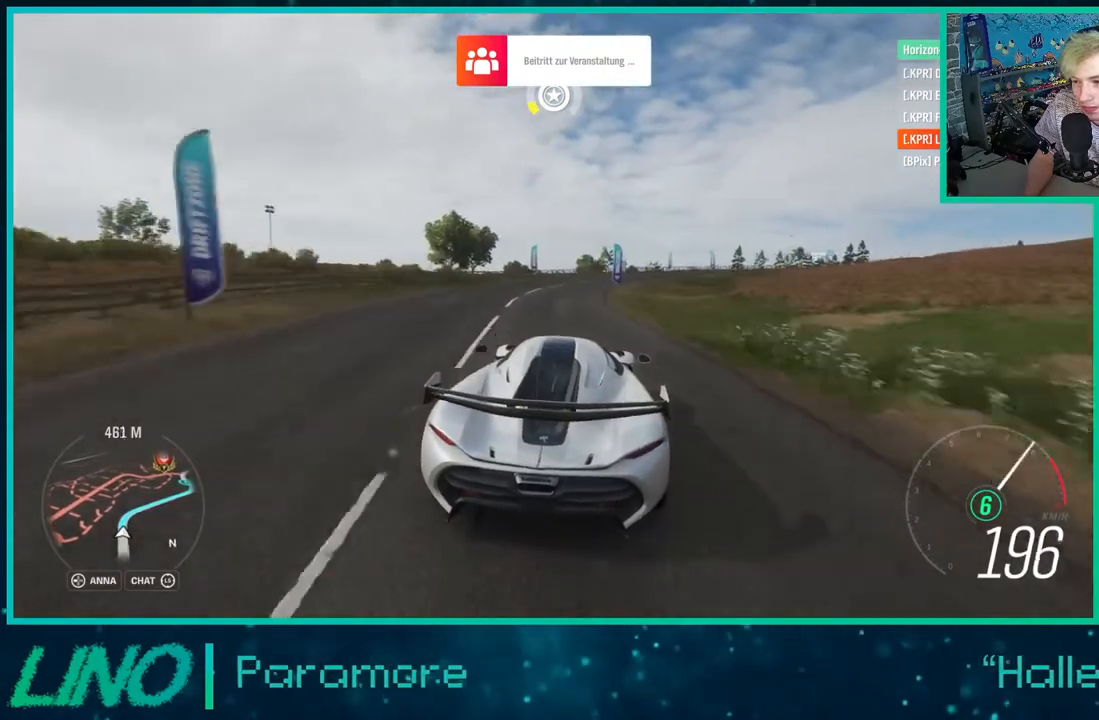
{"dt_ms": 500, "buttons": ["L2", "R2"], "left_stick": "up-right", "right_stick": "center", "events": [[67, "left_stick", "up-right"], [500, "L2", "down"]]}
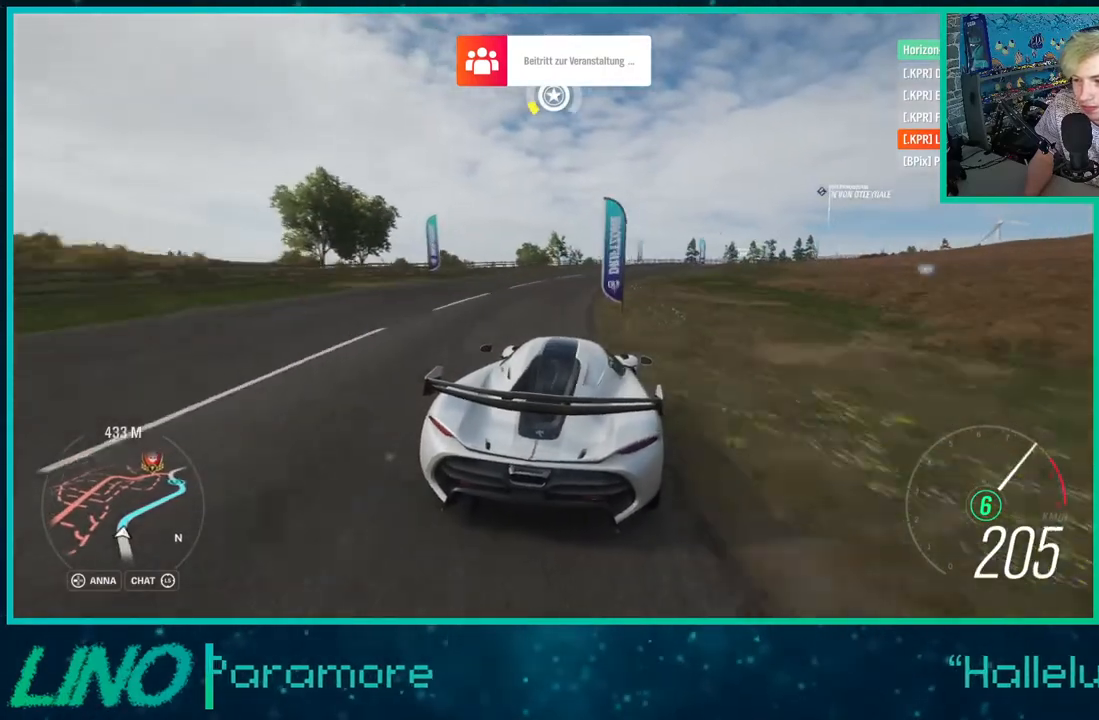
{"dt_ms": 1000, "buttons": ["R2"], "left_stick": "up-right", "right_stick": "center"}
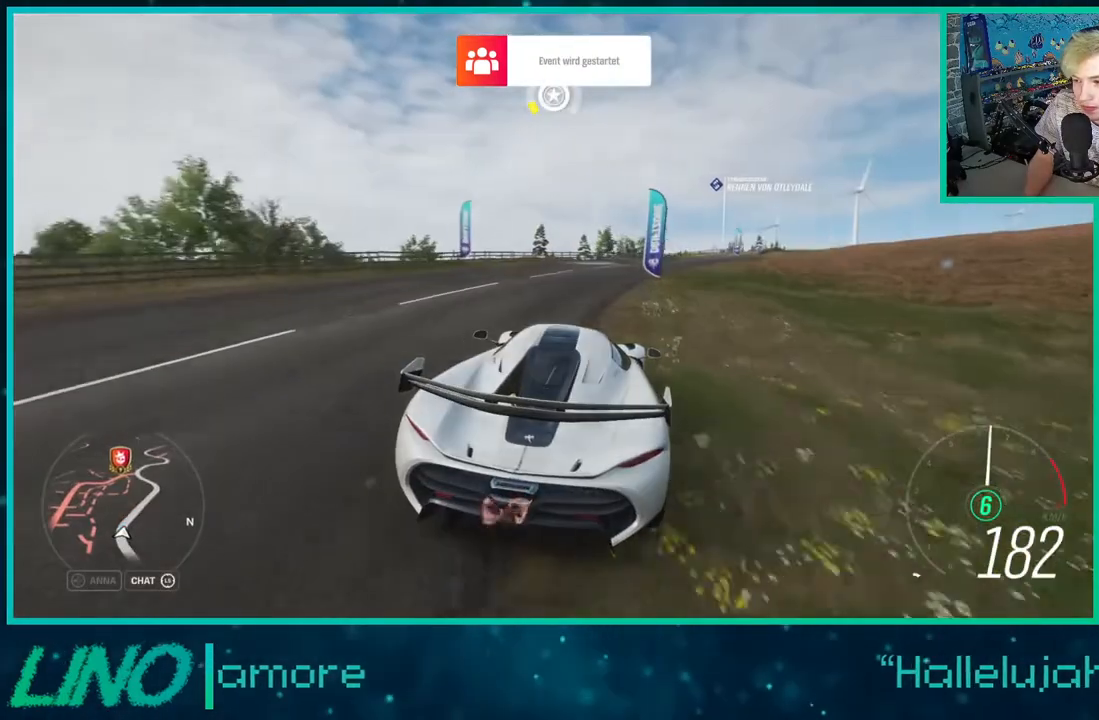
{"dt_ms": 500, "buttons": ["R2"], "left_stick": "left", "right_stick": "center", "events": [[400, "left_stick", "left"]]}
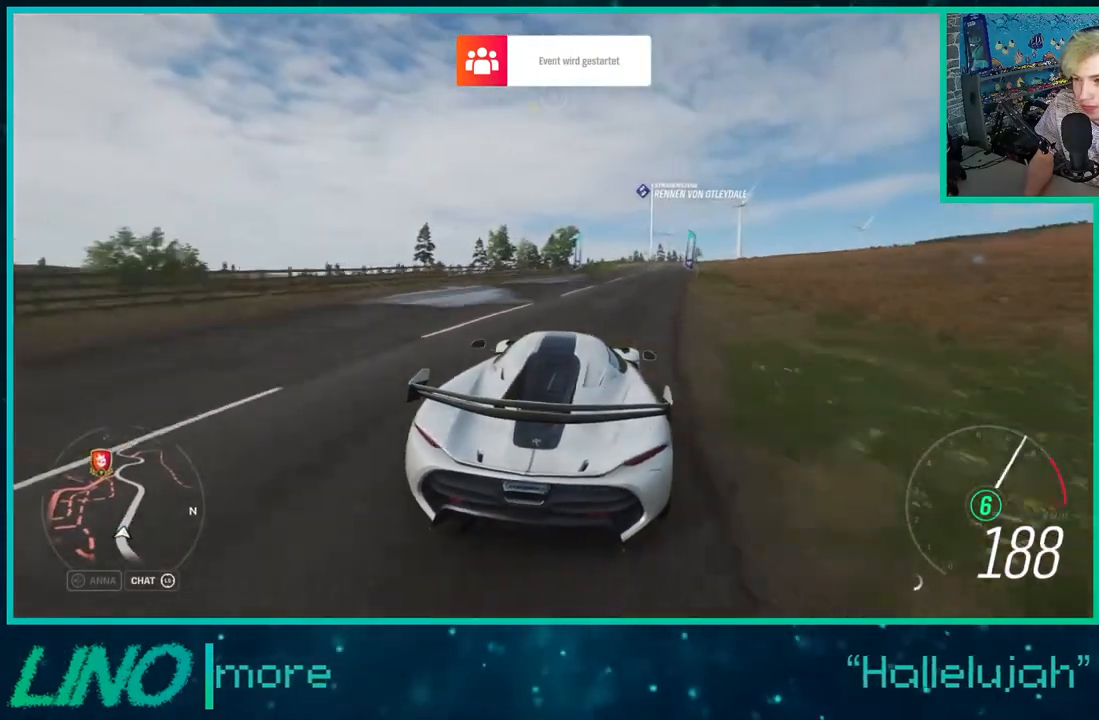
{"dt_ms": 500, "buttons": ["R2"], "left_stick": "center", "right_stick": "center", "events": [[33, "left_stick", "up-right"], [483, "left_stick", "center"]]}
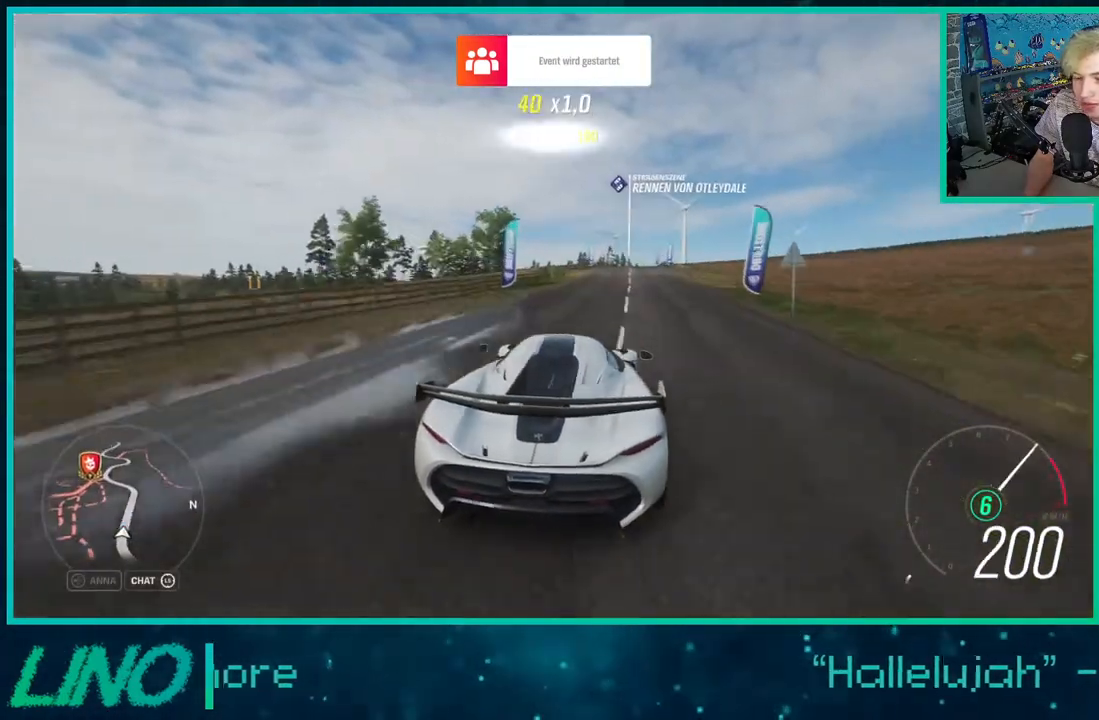
{"dt_ms": 500, "buttons": ["R2"], "left_stick": "down-left", "right_stick": "center", "events": [[333, "left_stick", "down-left"]]}
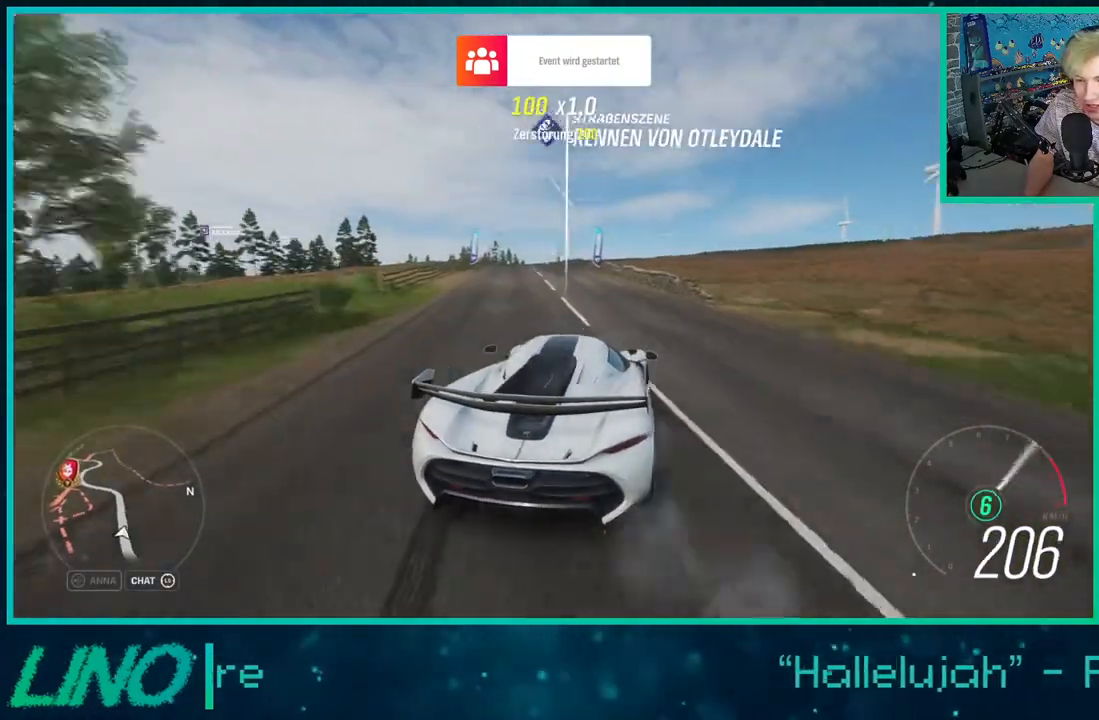
{"dt_ms": 500, "buttons": ["X", "R2"], "left_stick": "center", "right_stick": "center", "events": [[100, "left_stick", "center"], [450, "X", "down"]]}
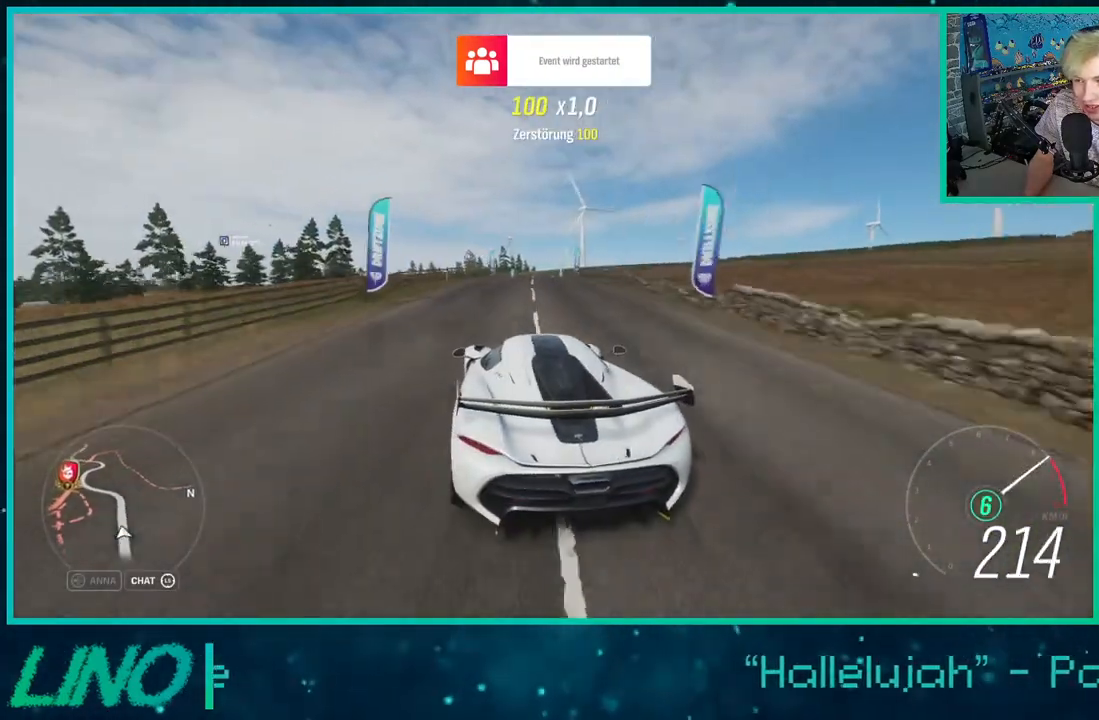
{"dt_ms": 500, "buttons": [], "left_stick": "center", "right_stick": "center", "events": [[33, "left_stick", "right"], [67, "X", "up"], [400, "left_stick", "center"], [417, "R2", "up"]]}
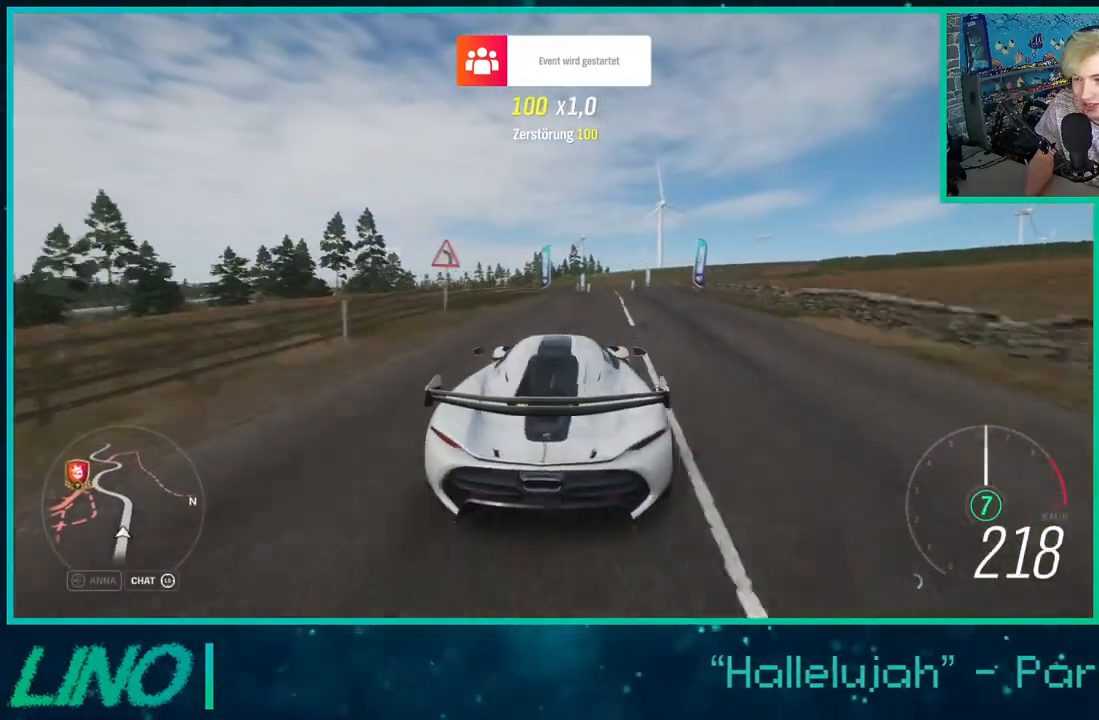
{"dt_ms": 500, "buttons": ["R2"], "left_stick": "right", "right_stick": "center", "events": [[33, "R2", "down"], [117, "left_stick", "left"], [350, "left_stick", "center"], [400, "left_stick", "right"]]}
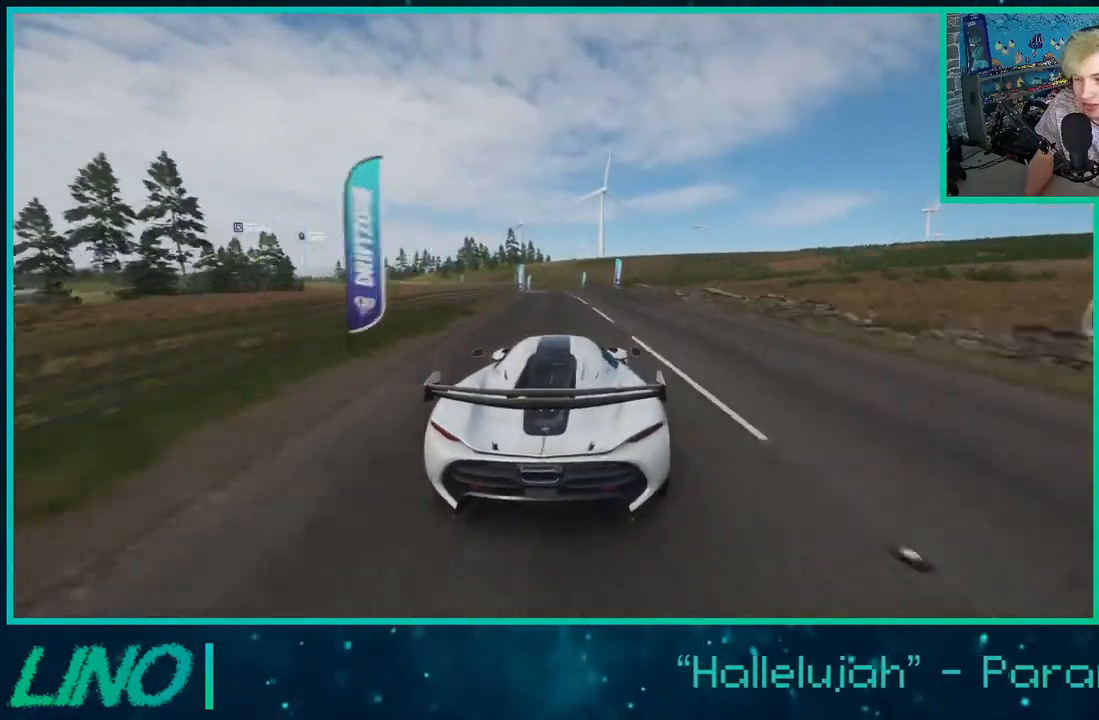
{"dt_ms": 500, "buttons": ["R2"], "left_stick": "center", "right_stick": "center", "events": [[217, "left_stick", "center"]]}
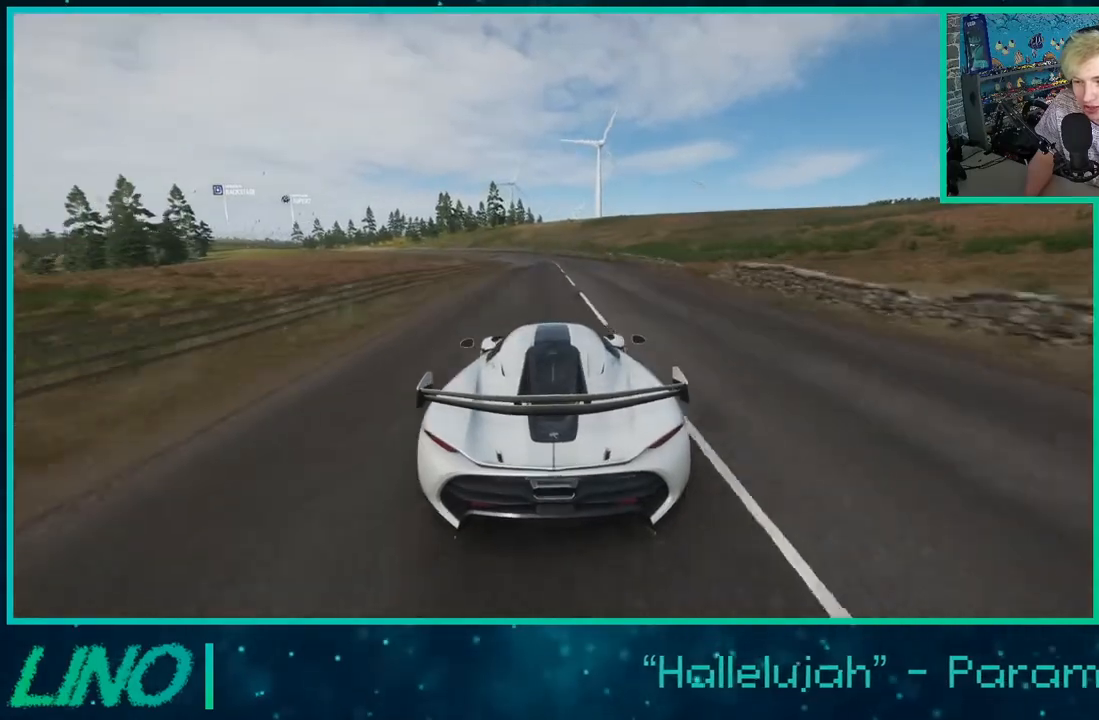
{"dt_ms": 500, "buttons": [], "left_stick": "center", "right_stick": "center", "events": [[17, "R2", "up"]]}
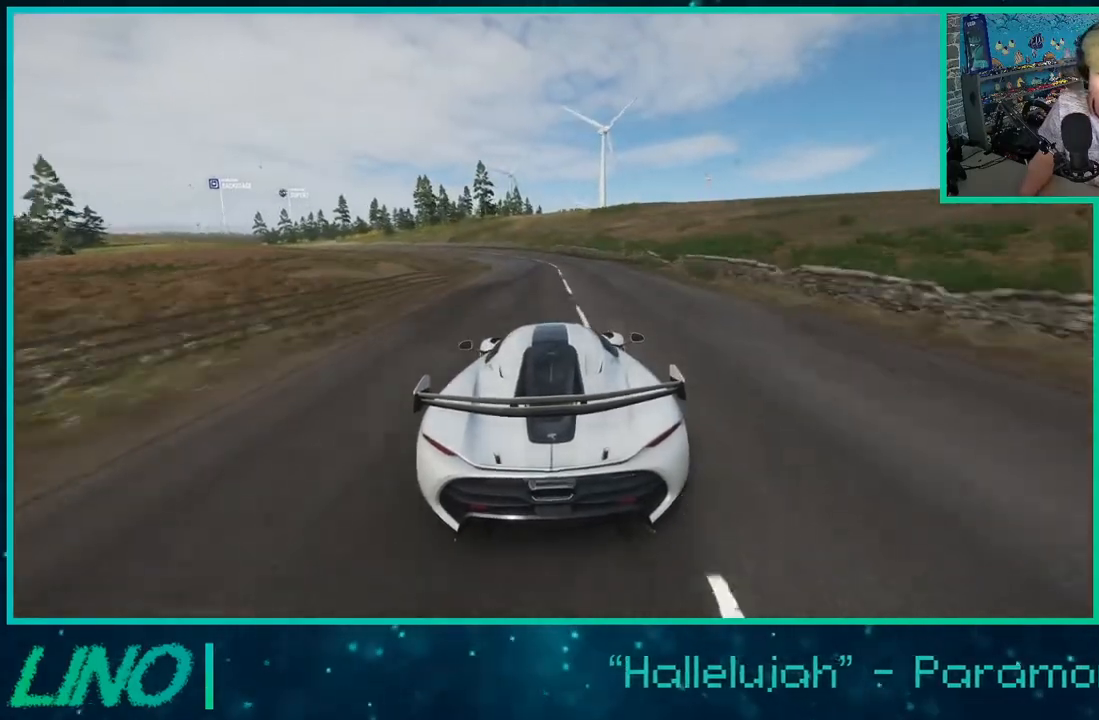
{"dt_ms": 500, "buttons": [], "left_stick": "center", "right_stick": "center", "events": []}
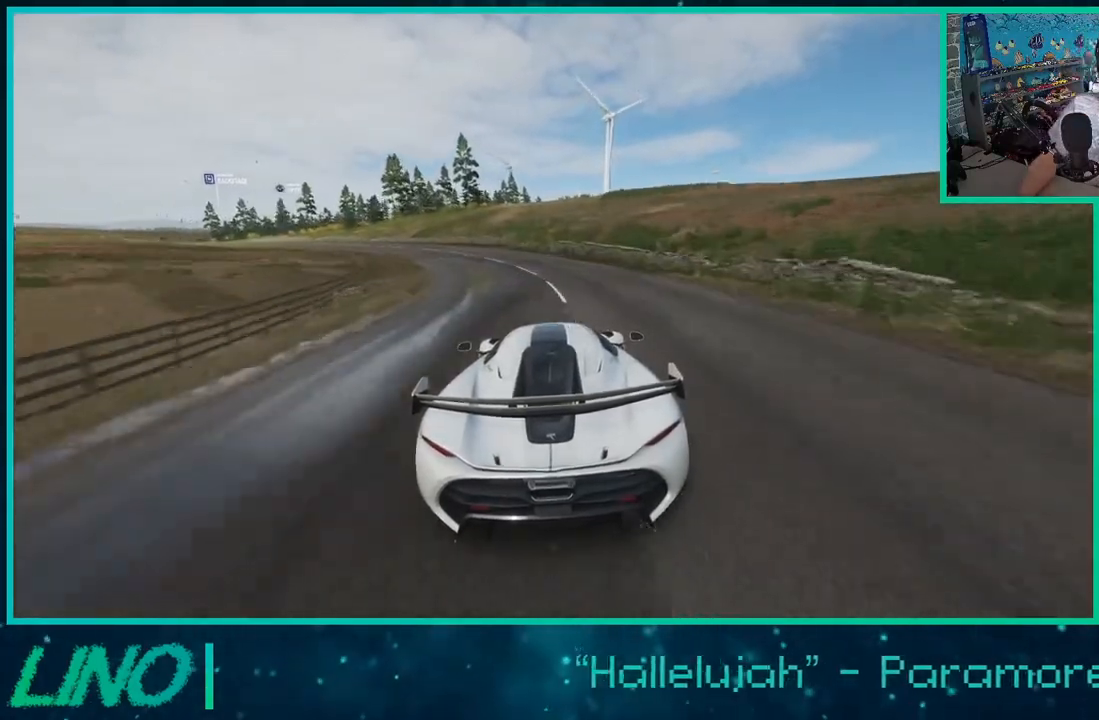
{"dt_ms": 500, "buttons": [], "left_stick": "center", "right_stick": "center", "events": []}
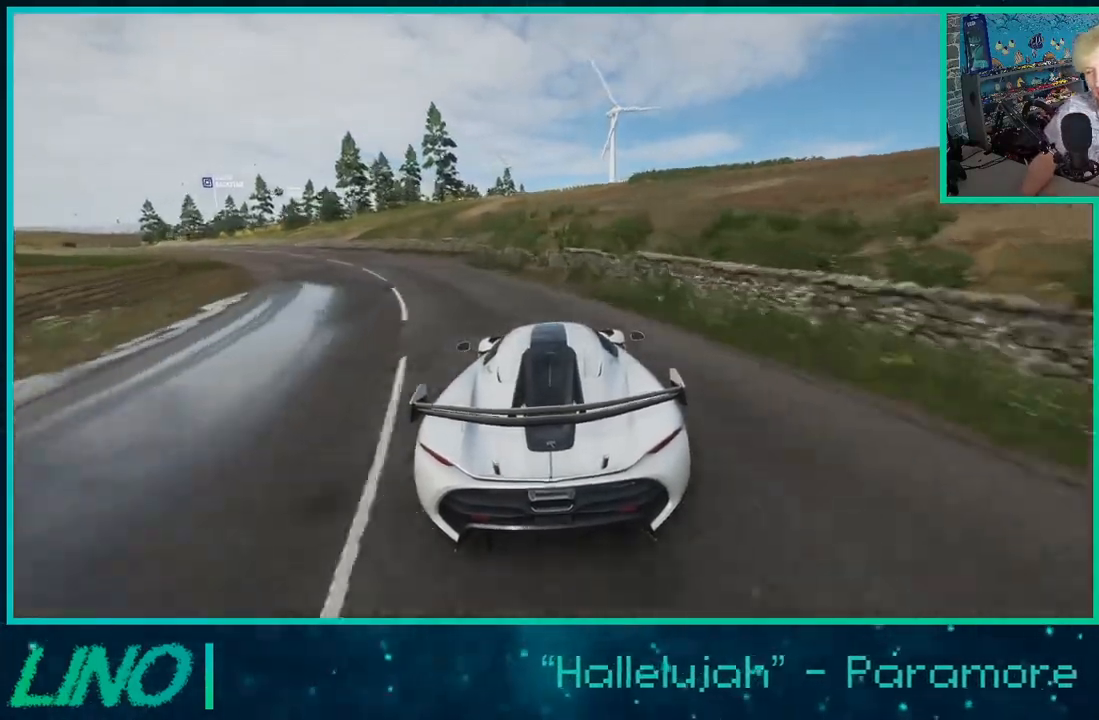
{"dt_ms": 500, "buttons": [], "left_stick": "center", "right_stick": "center", "events": []}
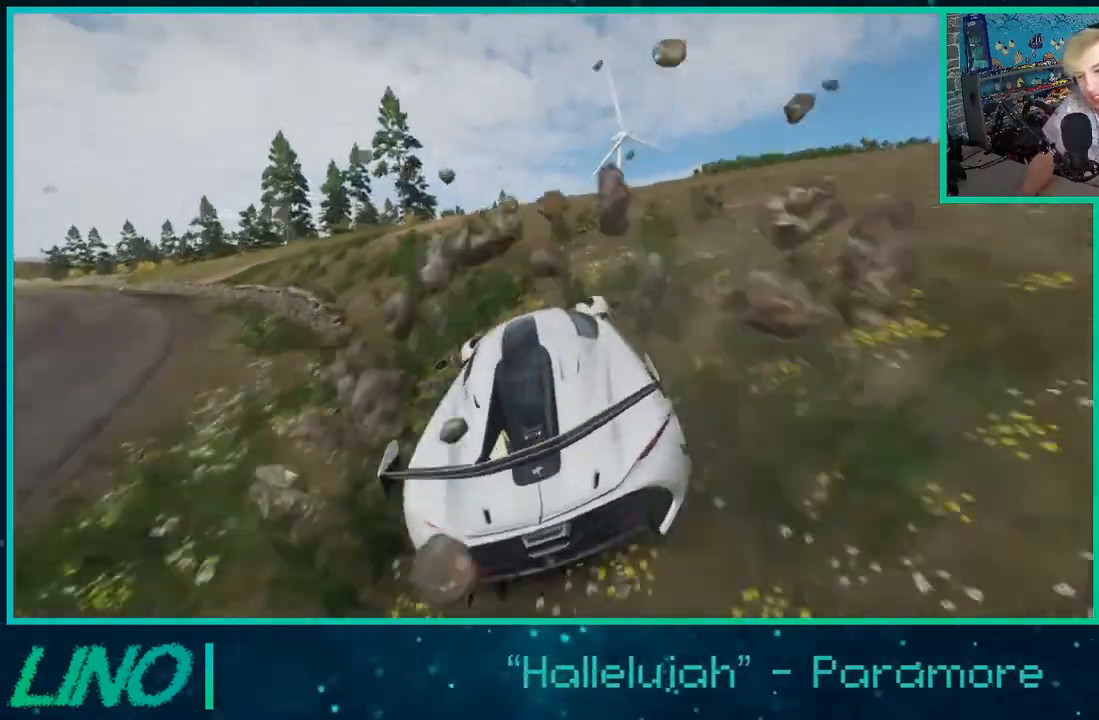
{"dt_ms": 500, "buttons": [], "left_stick": "center", "right_stick": "center", "events": []}
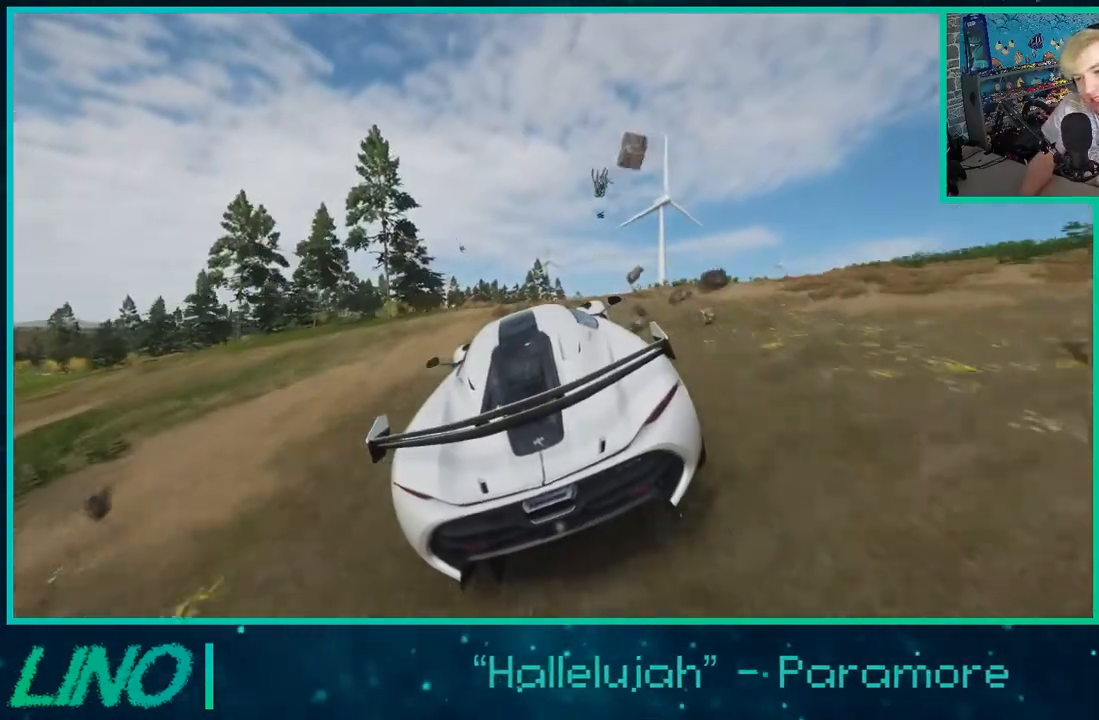
{"dt_ms": 500, "buttons": [], "left_stick": "center", "right_stick": "center", "events": []}
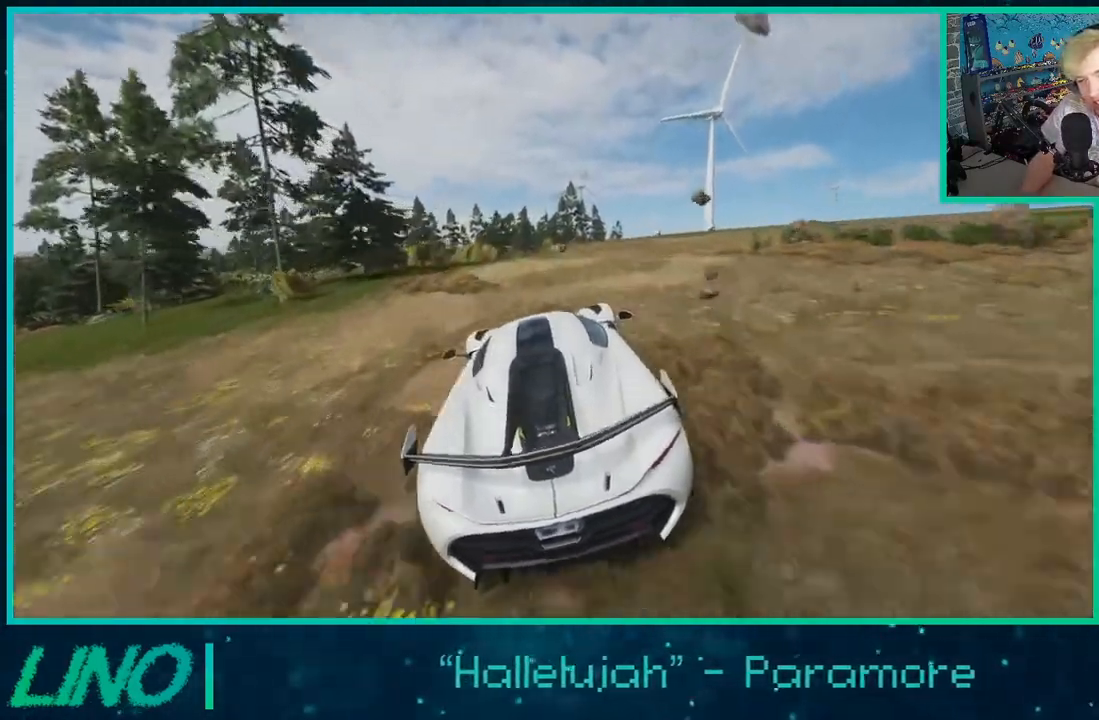
{"dt_ms": 500, "buttons": [], "left_stick": "center", "right_stick": "center", "events": []}
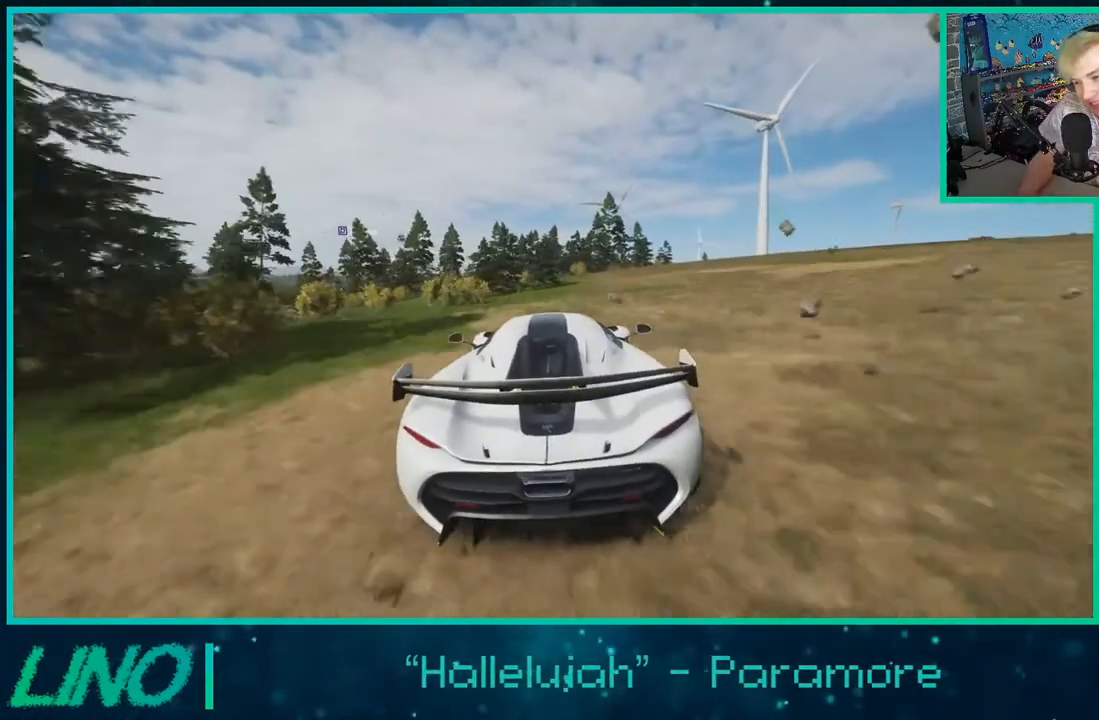
{"dt_ms": 500, "buttons": [], "left_stick": "center", "right_stick": "center", "events": []}
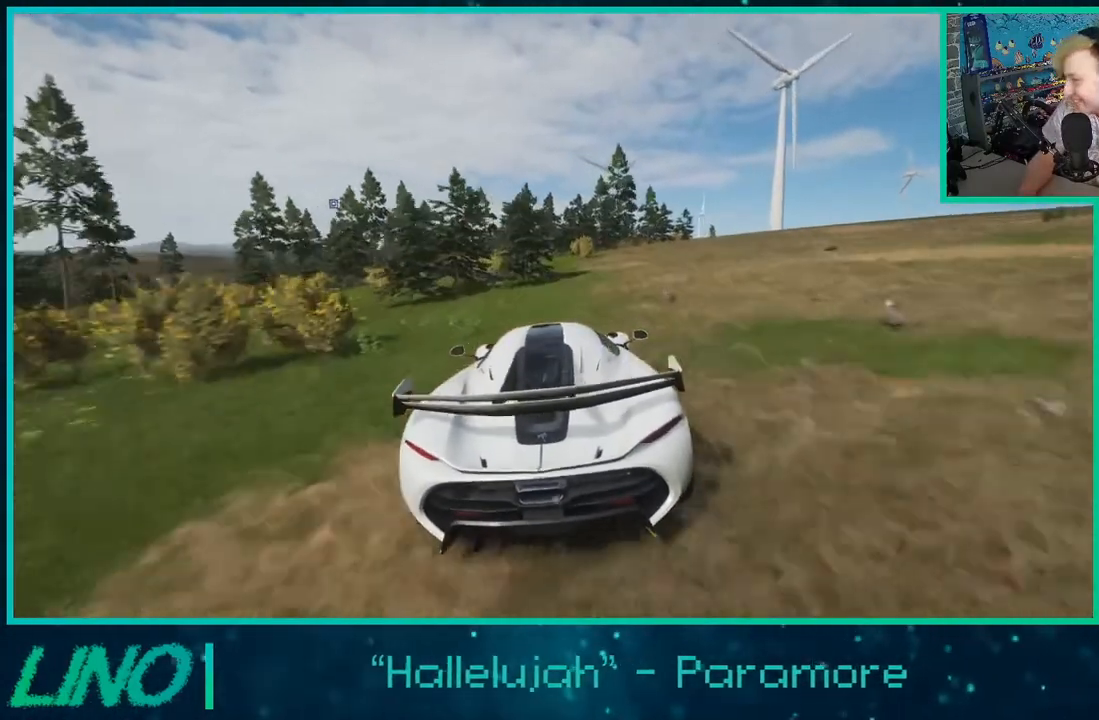
{"dt_ms": 500, "buttons": ["R2"], "left_stick": "center", "right_stick": "center", "events": [[483, "R2", "down"]]}
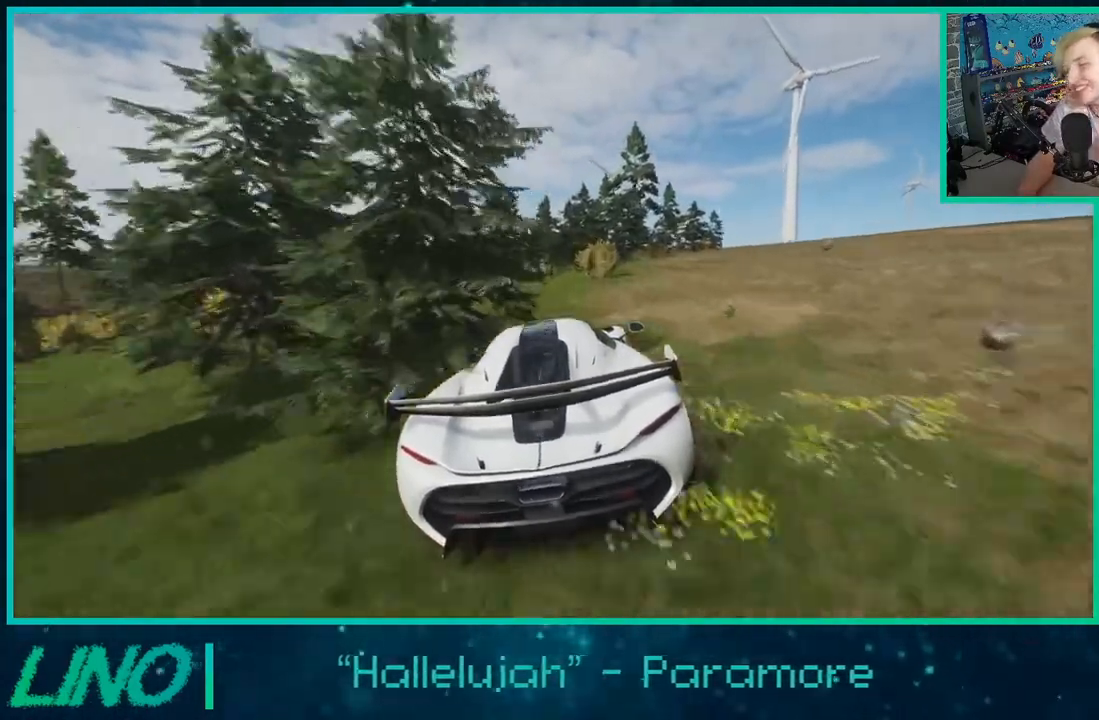
{"dt_ms": 500, "buttons": ["R2"], "left_stick": "center", "right_stick": "center", "events": [[217, "R2", "up"], [383, "R2", "down"]]}
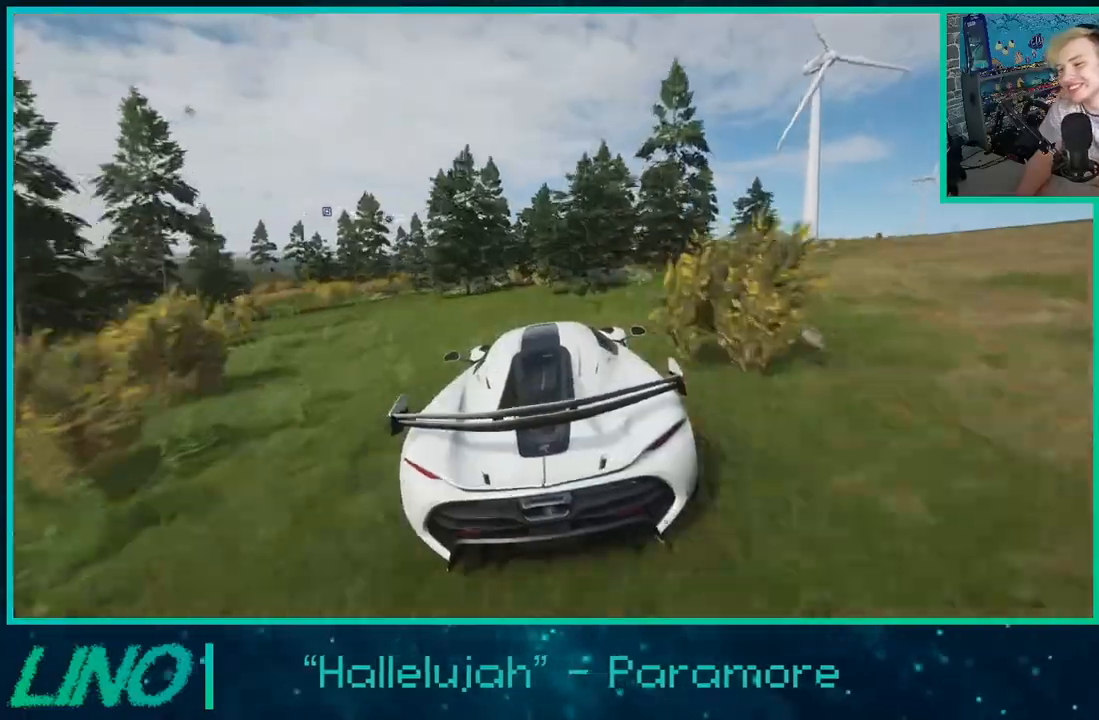
{"dt_ms": 500, "buttons": ["R2"], "left_stick": "center", "right_stick": "center", "events": [[100, "R2", "up"], [217, "R2", "down"]]}